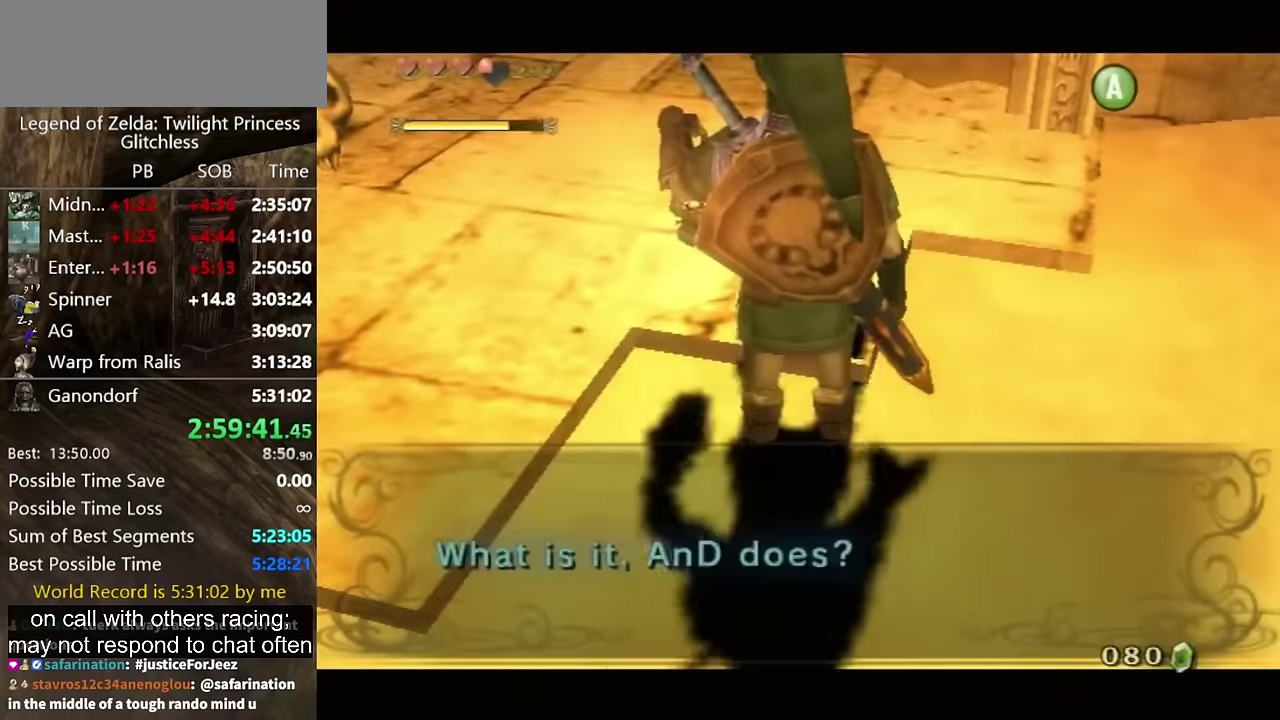
Gameplay with a controller (Nintendo layout); each line is a JSON object with the inputs held at the frame after it. "events" lists button and stick changes between this image and that frame as [ms after this image, input, new state], when the widget could be followed in between. Not read: L2 L3 R3.
{"buttons": [], "left_stick": "center", "right_stick": "center", "events": [[34, "A", "up"]]}
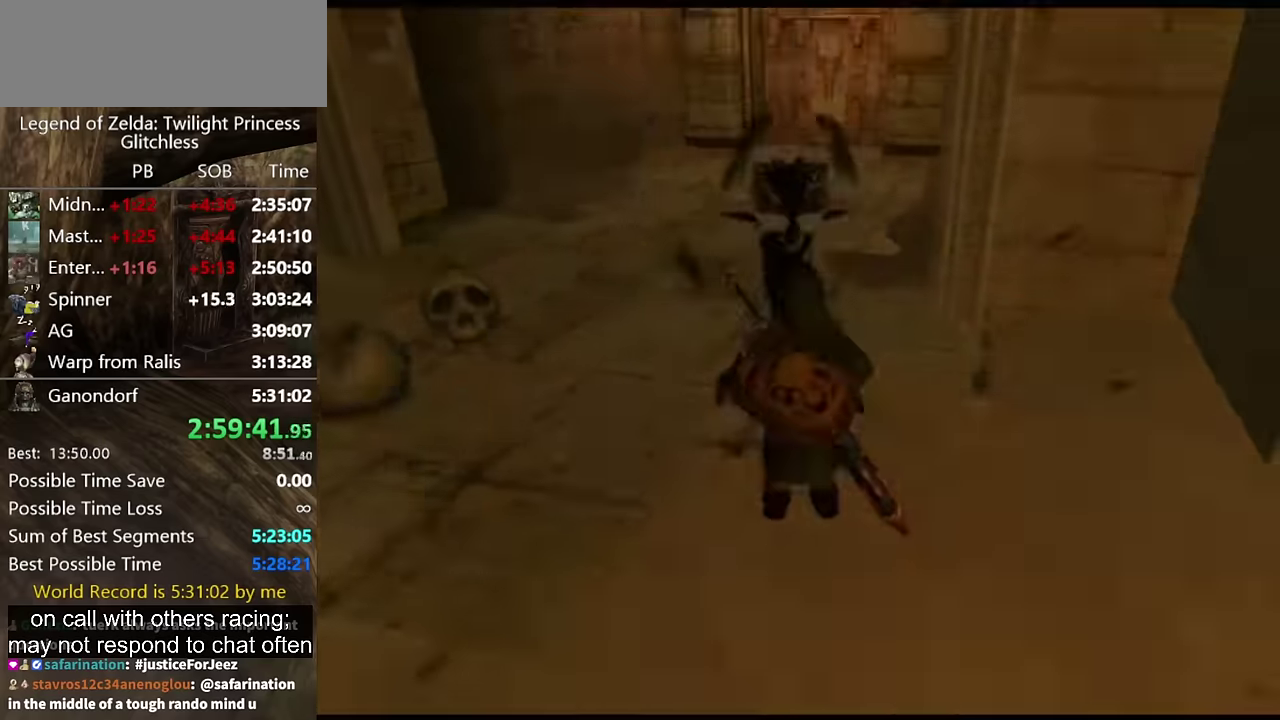
{"buttons": [], "left_stick": "up", "right_stick": "center", "events": [[167, "left_stick", "up"]]}
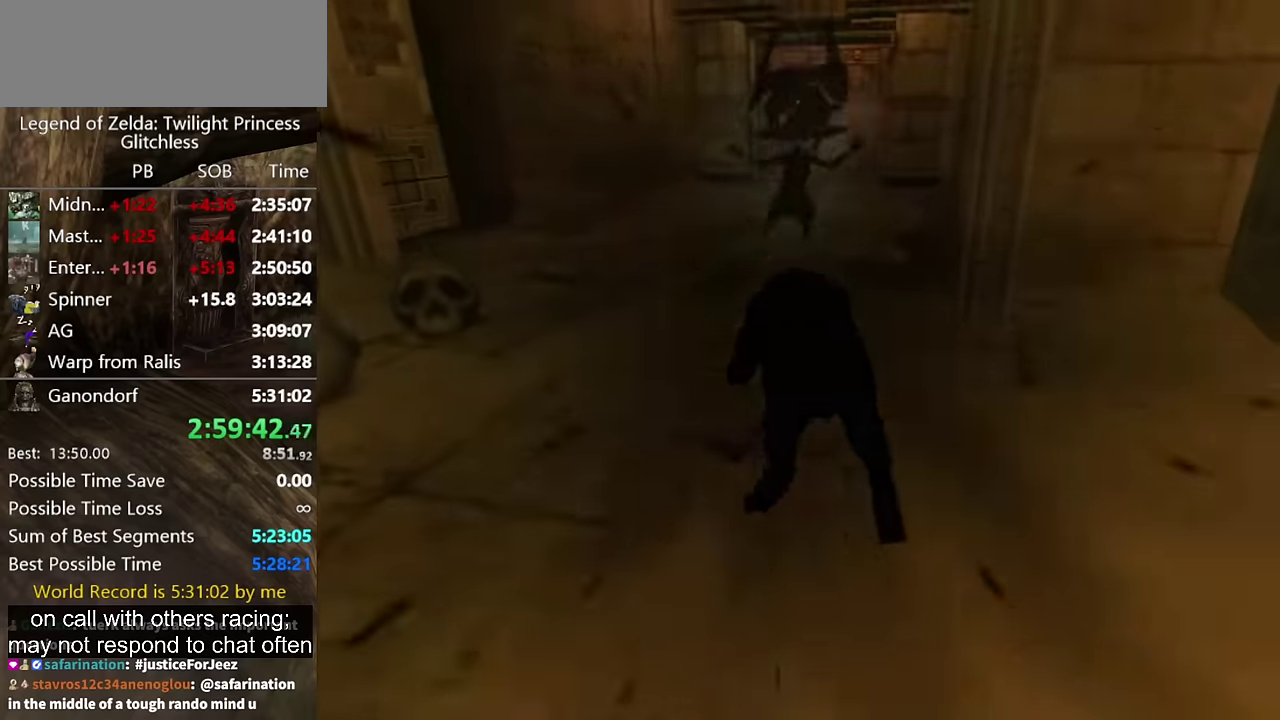
{"buttons": [], "left_stick": "up", "right_stick": "center"}
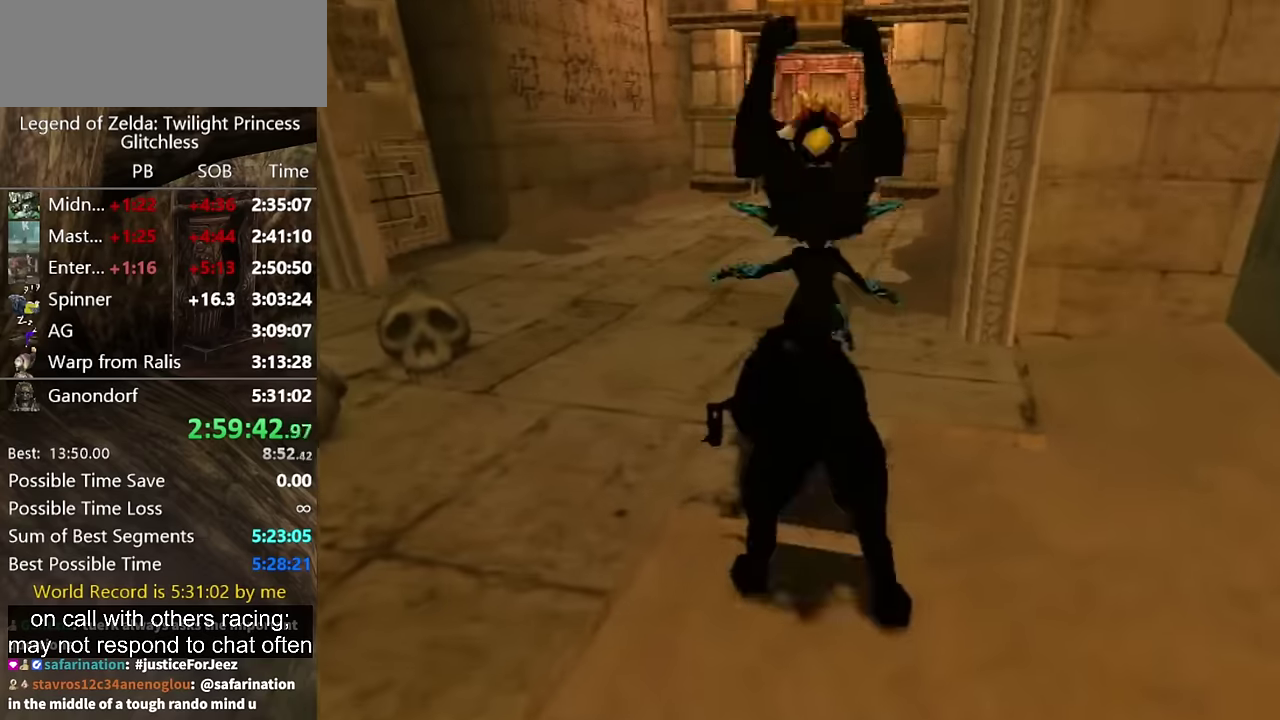
{"buttons": [], "left_stick": "up", "right_stick": "center", "events": [[400, "A", "down"], [400, "X", "down"], [434, "A", "up"], [434, "X", "up"]]}
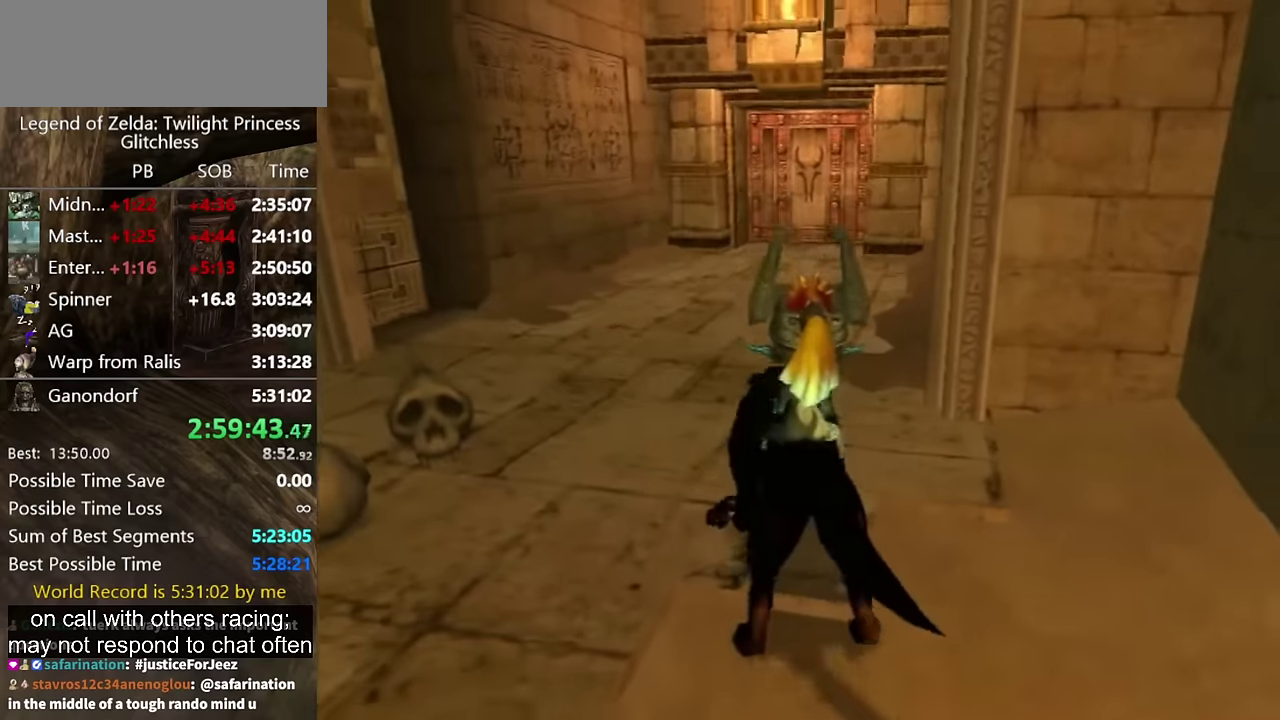
{"buttons": ["A", "X"], "left_stick": "up", "right_stick": "center", "events": [[34, "A", "down"], [34, "X", "down"], [100, "A", "up"], [100, "X", "up"], [200, "A", "down"], [200, "X", "down"], [267, "A", "up"], [267, "X", "up"], [334, "A", "down"], [334, "X", "down"], [400, "A", "up"], [400, "X", "up"], [500, "A", "down"], [500, "X", "down"]]}
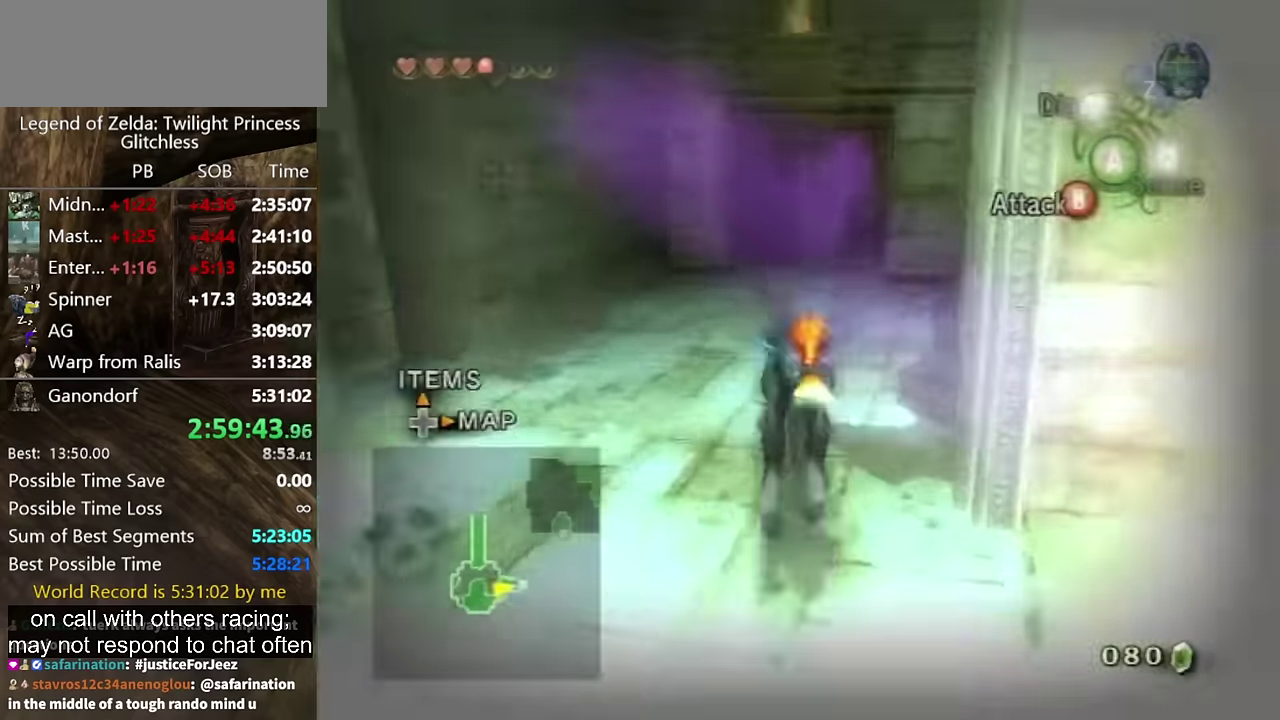
{"buttons": [], "left_stick": "up", "right_stick": "center", "events": [[34, "A", "up"], [67, "X", "up"], [100, "A", "down"], [100, "X", "down"], [167, "A", "up"], [167, "X", "up"]]}
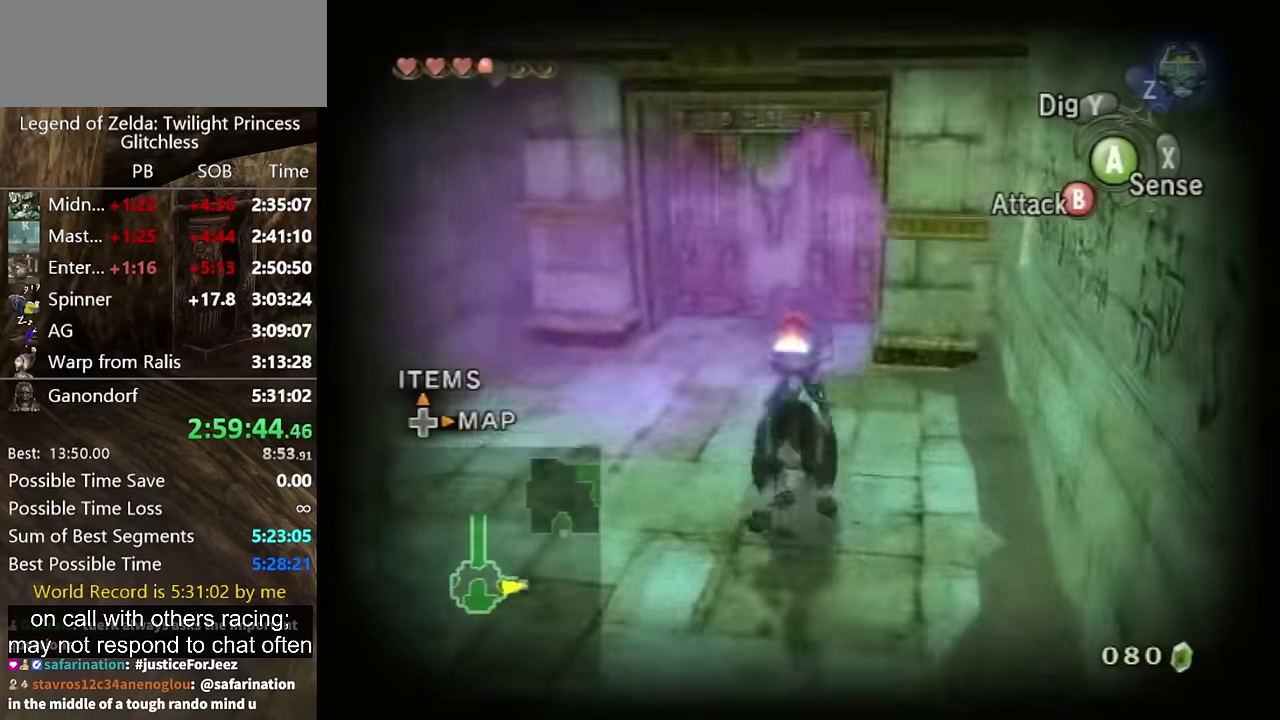
{"buttons": [], "left_stick": "up", "right_stick": "center", "events": [[100, "left_stick", "down"], [434, "left_stick", "up"]]}
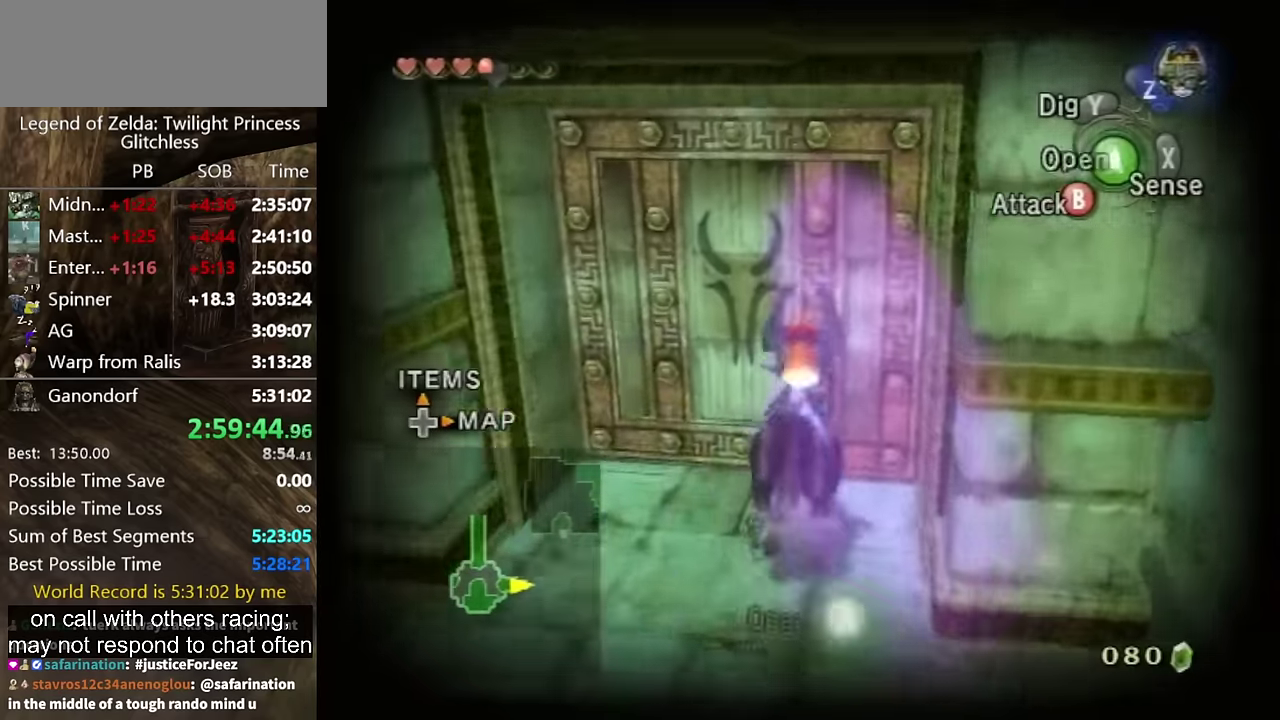
{"buttons": [], "left_stick": "center", "right_stick": "center", "events": [[34, "A", "down"], [100, "A", "up"], [367, "left_stick", "center"]]}
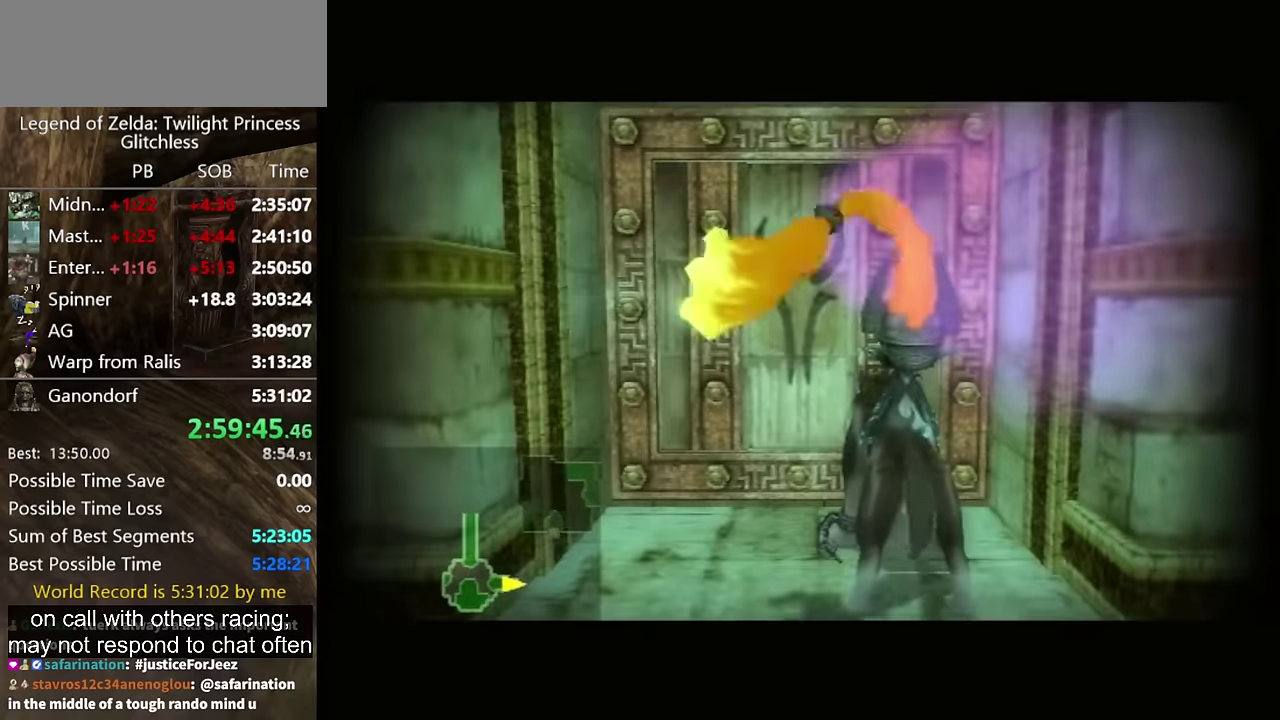
{"buttons": [], "left_stick": "center", "right_stick": "center", "events": [[100, "left_stick", "up"], [267, "left_stick", "center"]]}
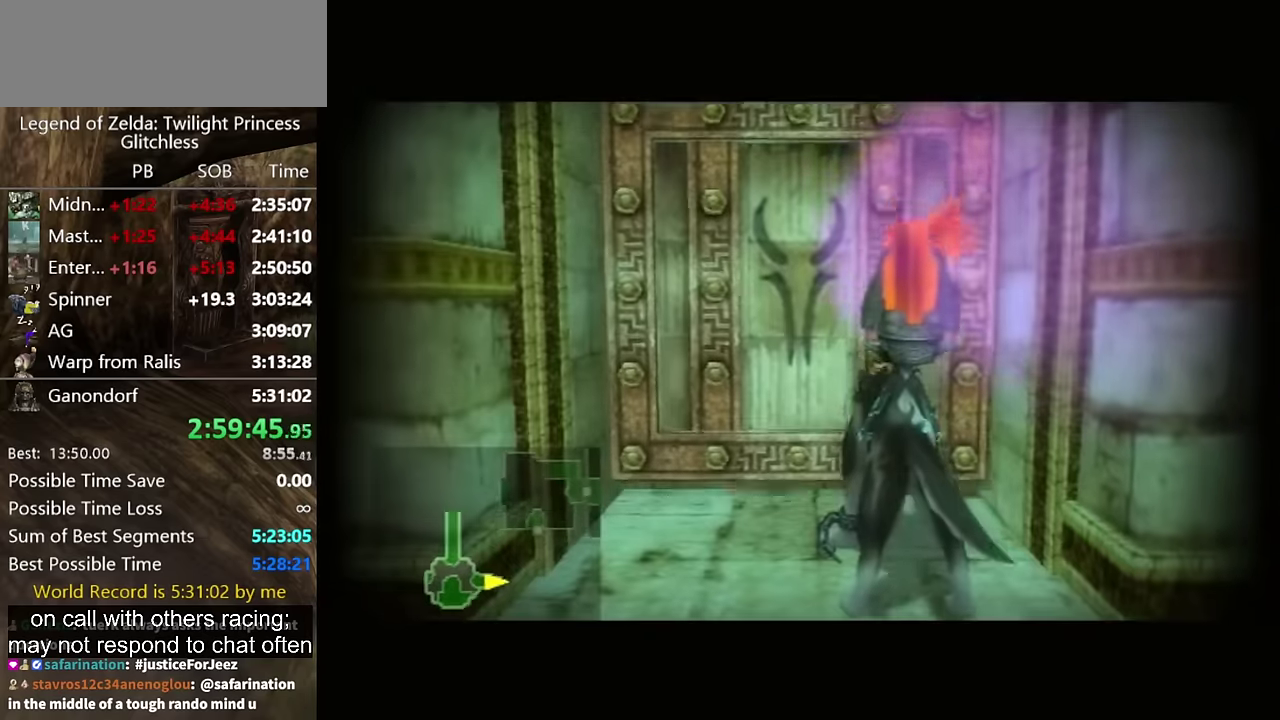
{"buttons": [], "left_stick": "center", "right_stick": "center", "events": []}
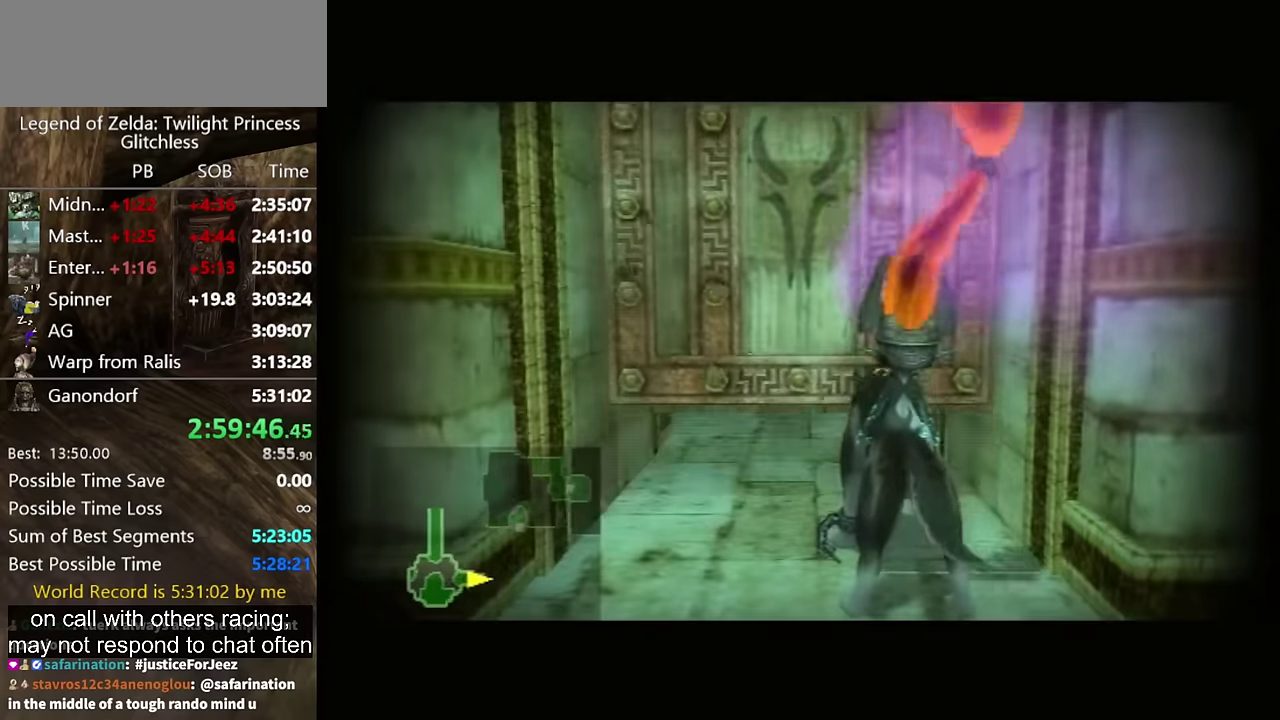
{"buttons": [], "left_stick": "center", "right_stick": "center", "events": []}
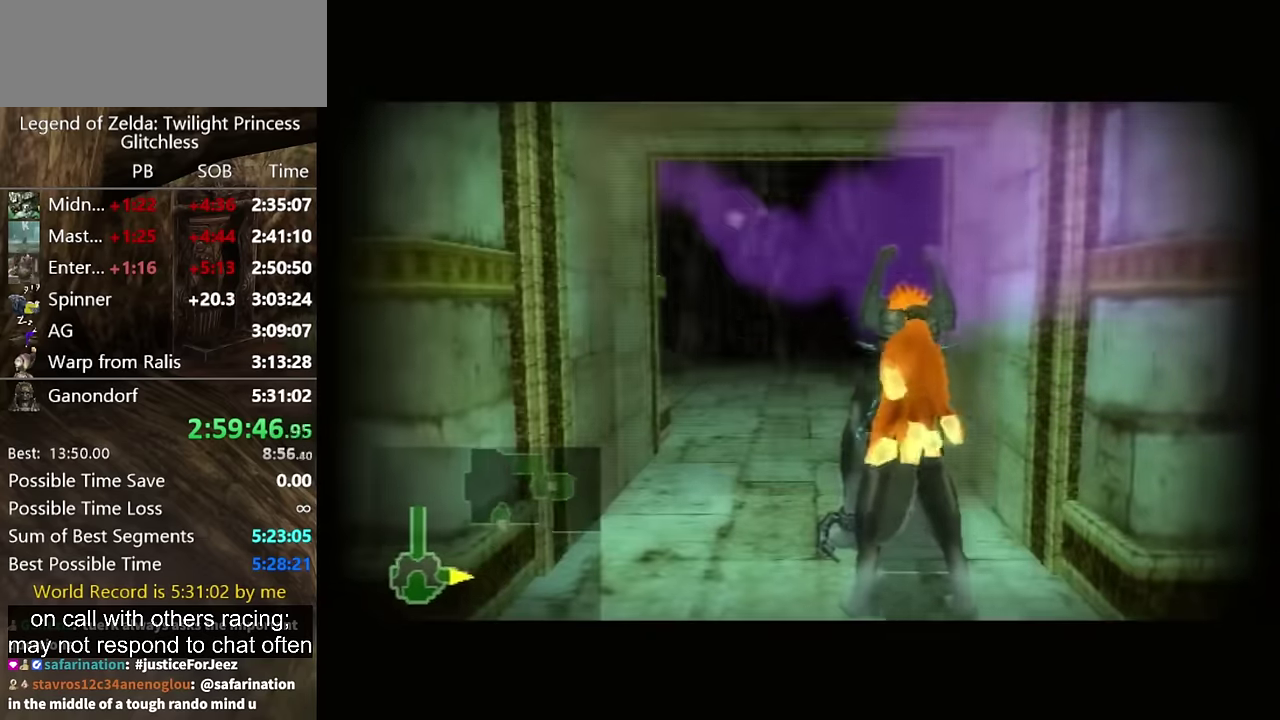
{"buttons": [], "left_stick": "center", "right_stick": "center", "events": []}
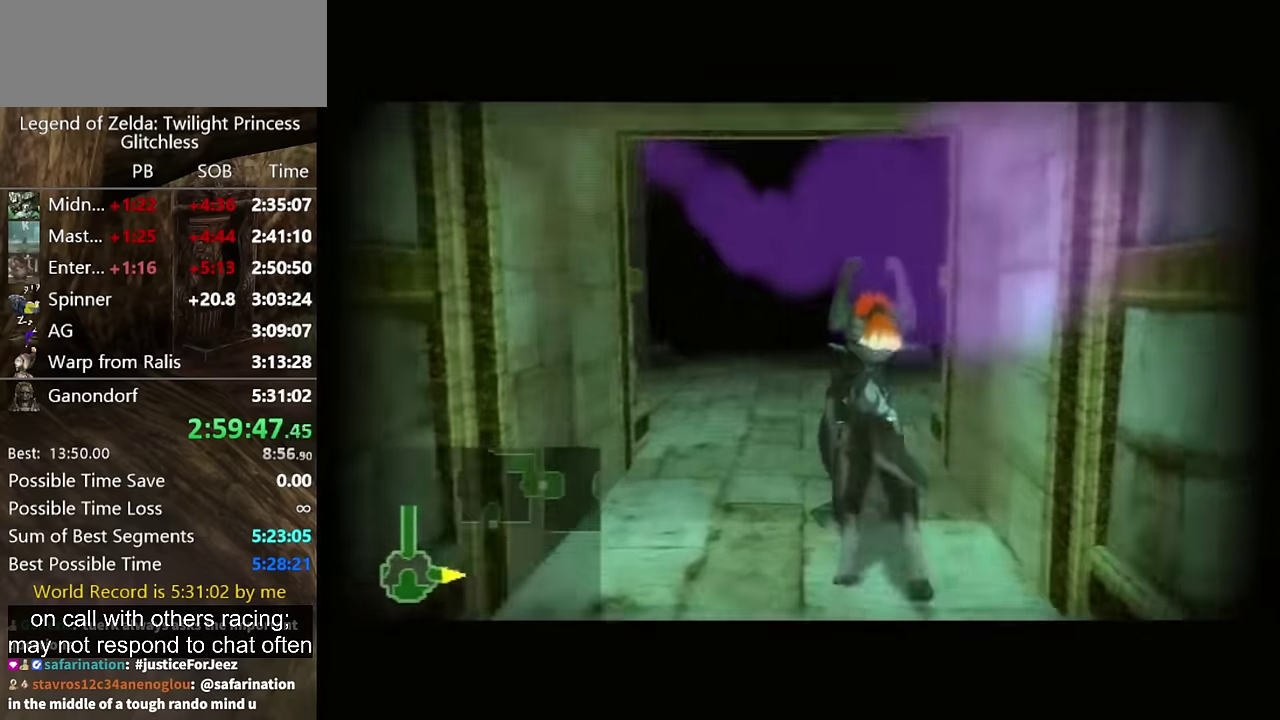
{"buttons": [], "left_stick": "center", "right_stick": "center", "events": []}
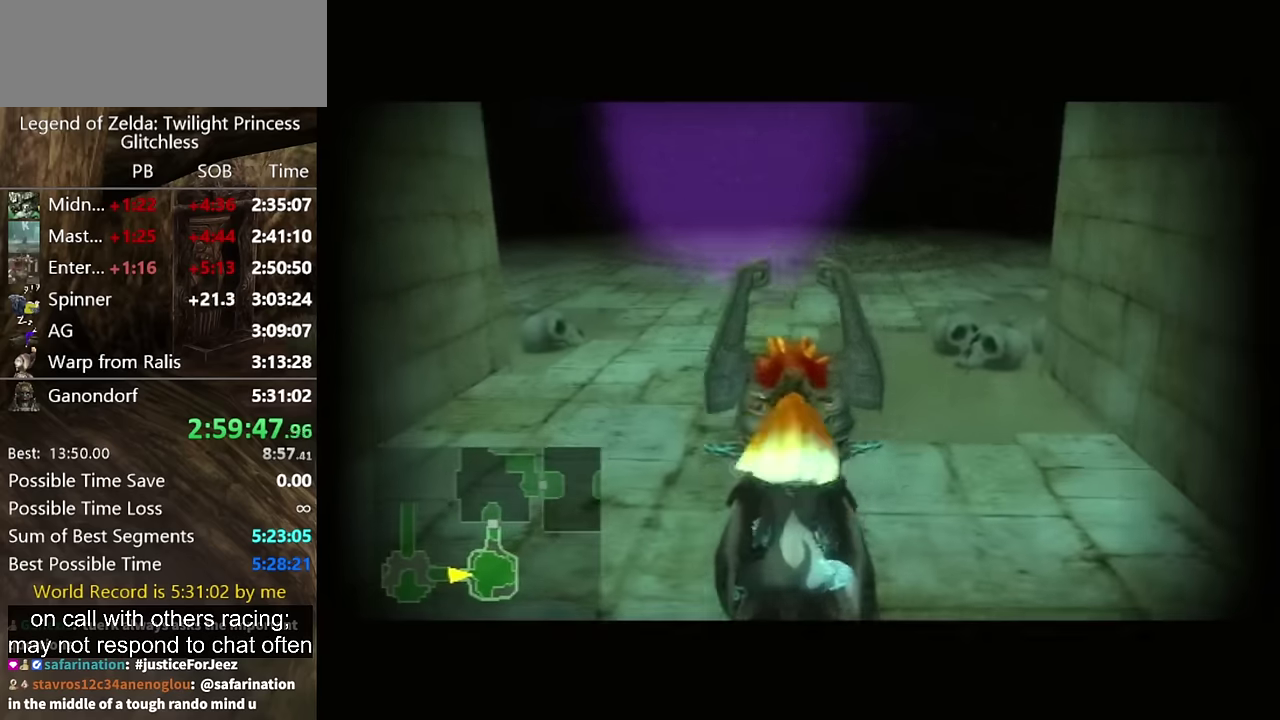
{"buttons": [], "left_stick": "up", "right_stick": "center", "events": [[133, "left_stick", "up"]]}
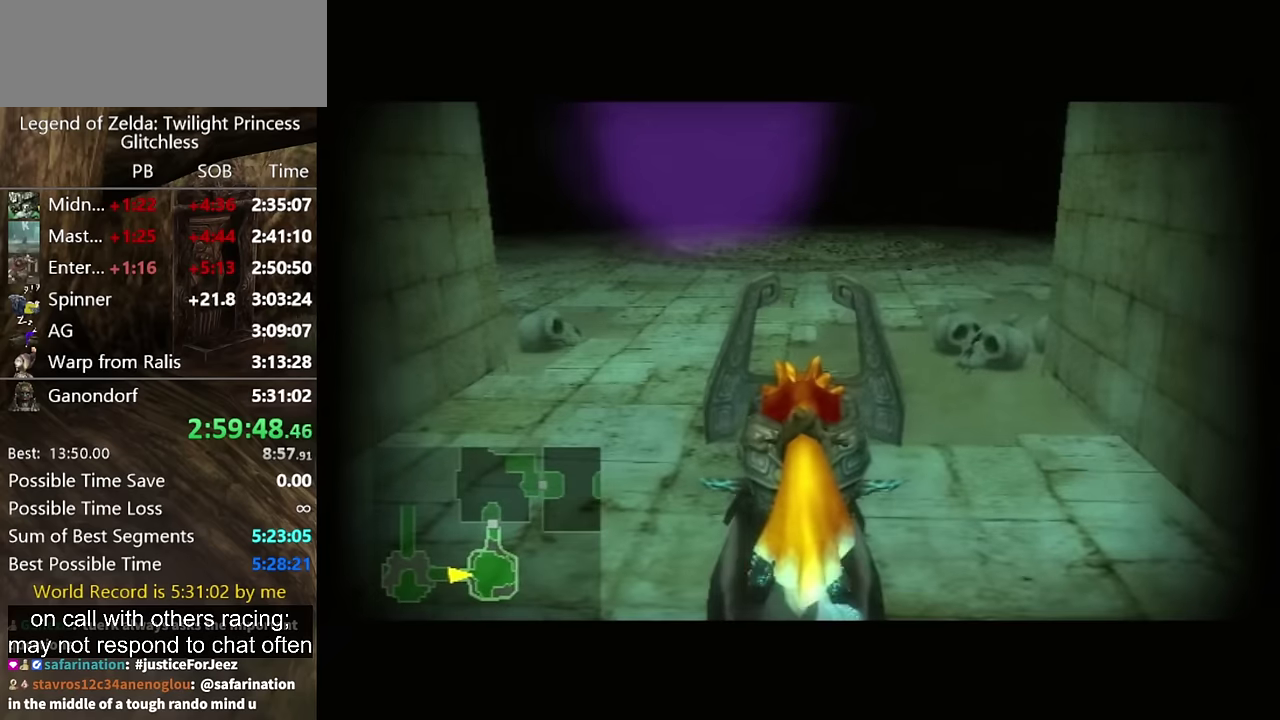
{"buttons": ["A"], "left_stick": "up", "right_stick": "center", "events": [[467, "A", "down"]]}
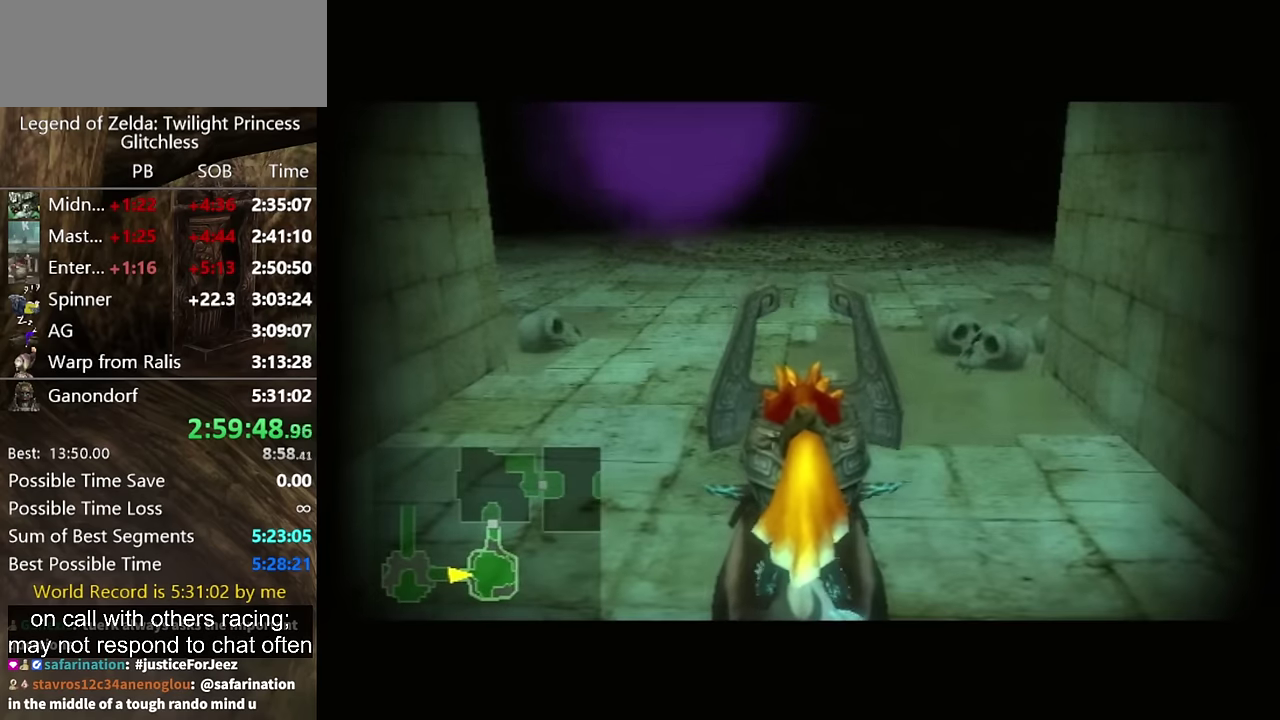
{"buttons": [], "left_stick": "up", "right_stick": "center", "events": [[33, "A", "up"], [133, "A", "down"], [200, "A", "up"]]}
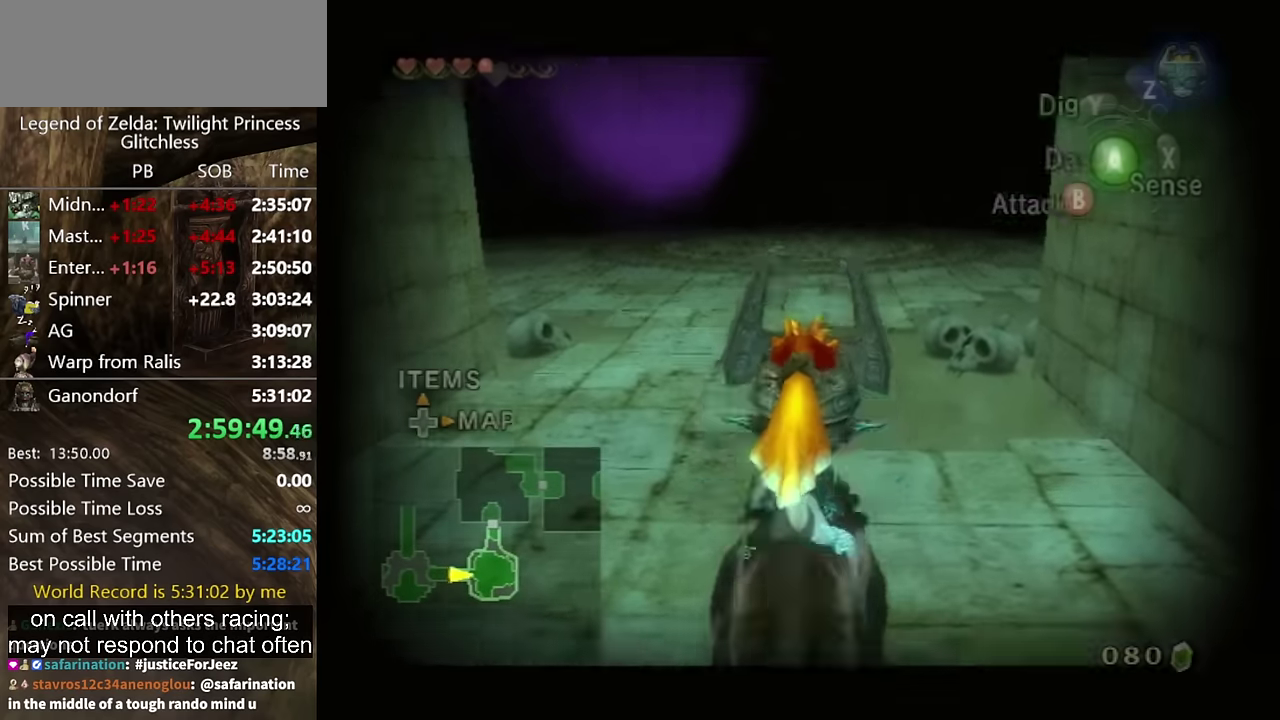
{"buttons": [], "left_stick": "up-right", "right_stick": "center", "events": [[33, "A", "down"], [100, "A", "up"], [167, "A", "down"], [233, "A", "up"], [433, "left_stick", "up-right"]]}
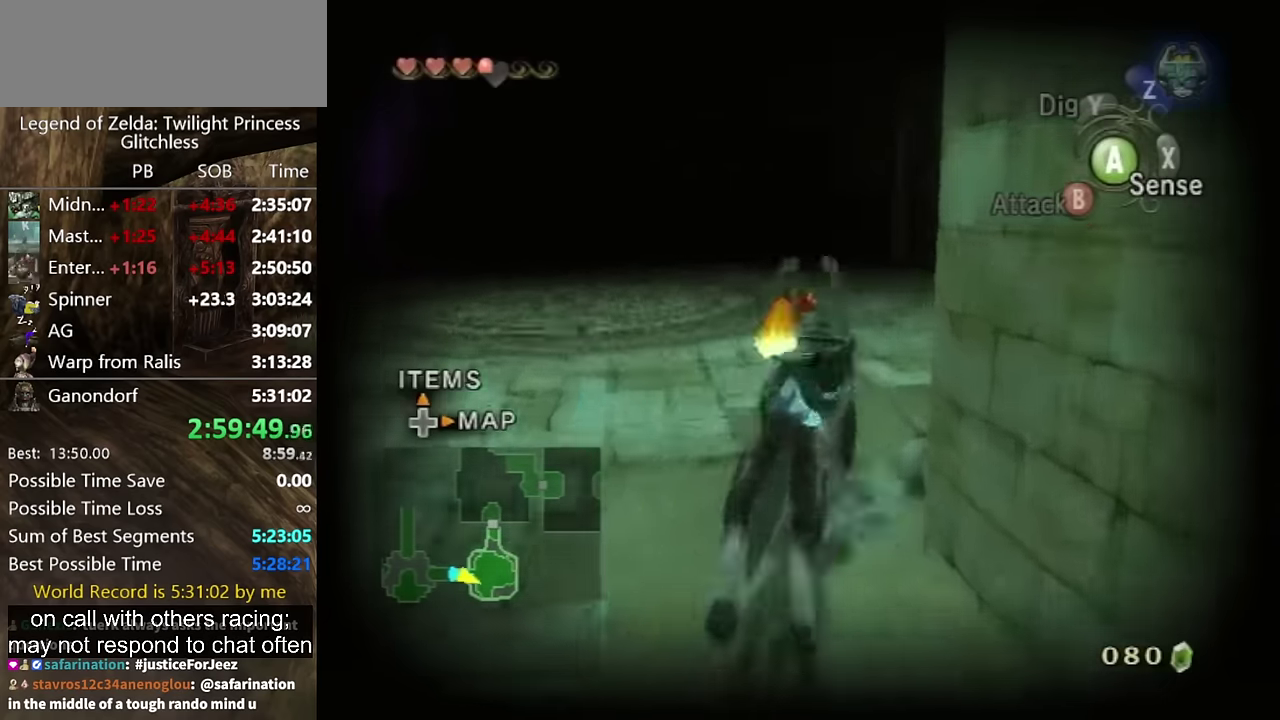
{"buttons": [], "left_stick": "up-right", "right_stick": "center"}